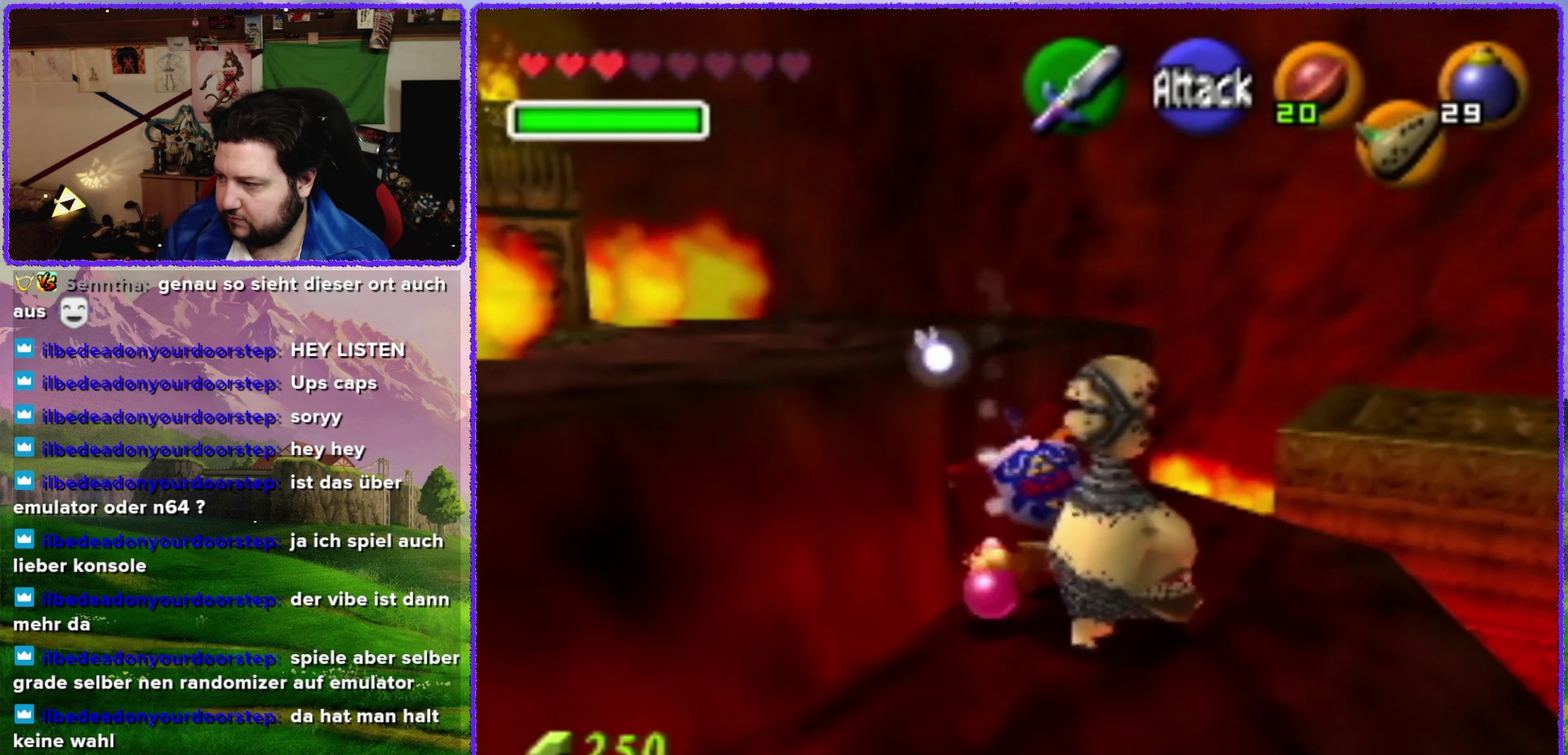
Gameplay with a controller (Nintendo layout); each line is a JSON object with the inputs held at the frame after it. "events" lists button and stick changes between this image and that frame as [ms after this image, input, new state], when the widget could be followed in between. Not read: L3 R3.
{"buttons": [], "left_stick": "up", "events": [[233, "left_stick", "up"]]}
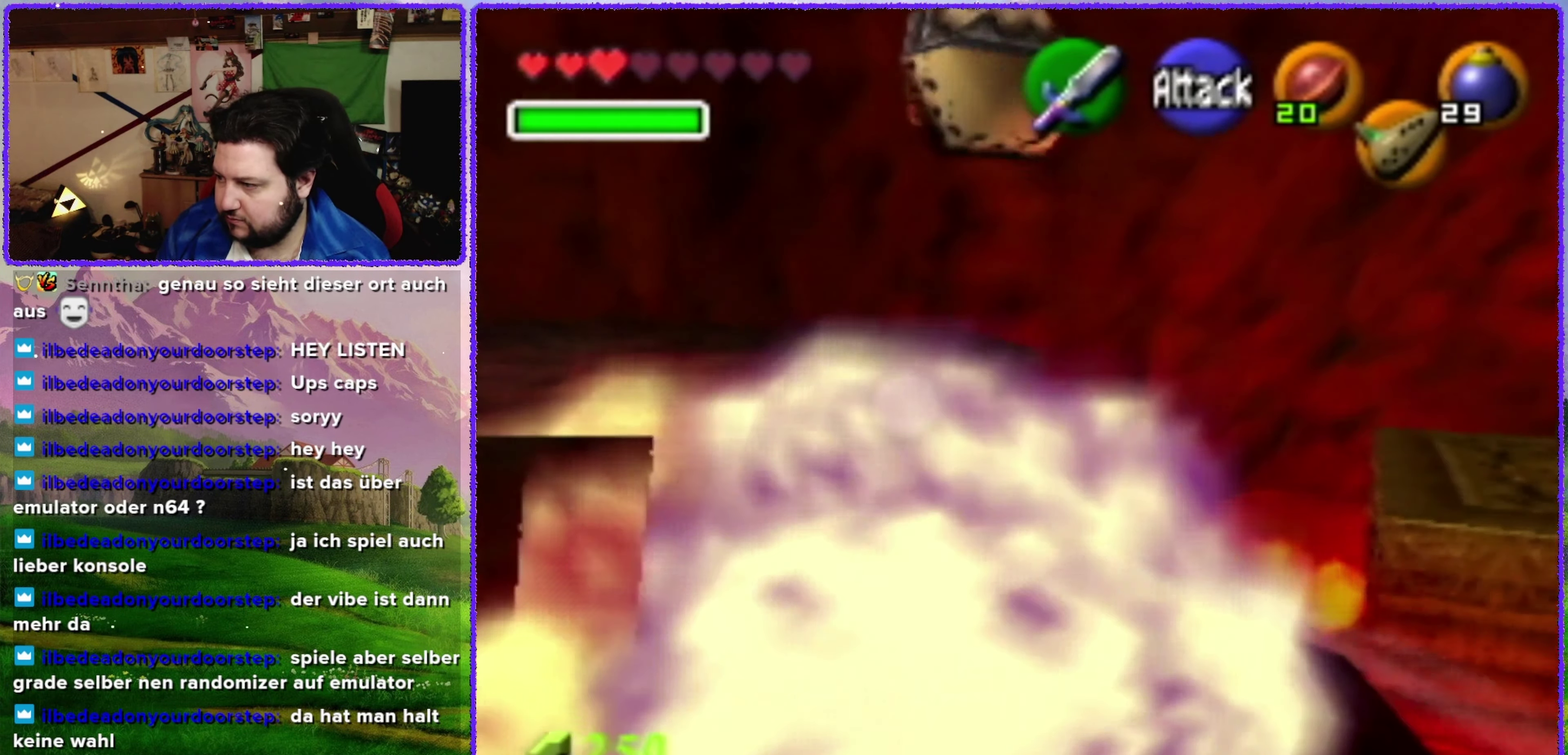
{"buttons": ["R1"], "left_stick": "center", "events": [[66, "left_stick", "center"], [283, "left_stick", "down"], [417, "R1", "down"], [450, "left_stick", "center"]]}
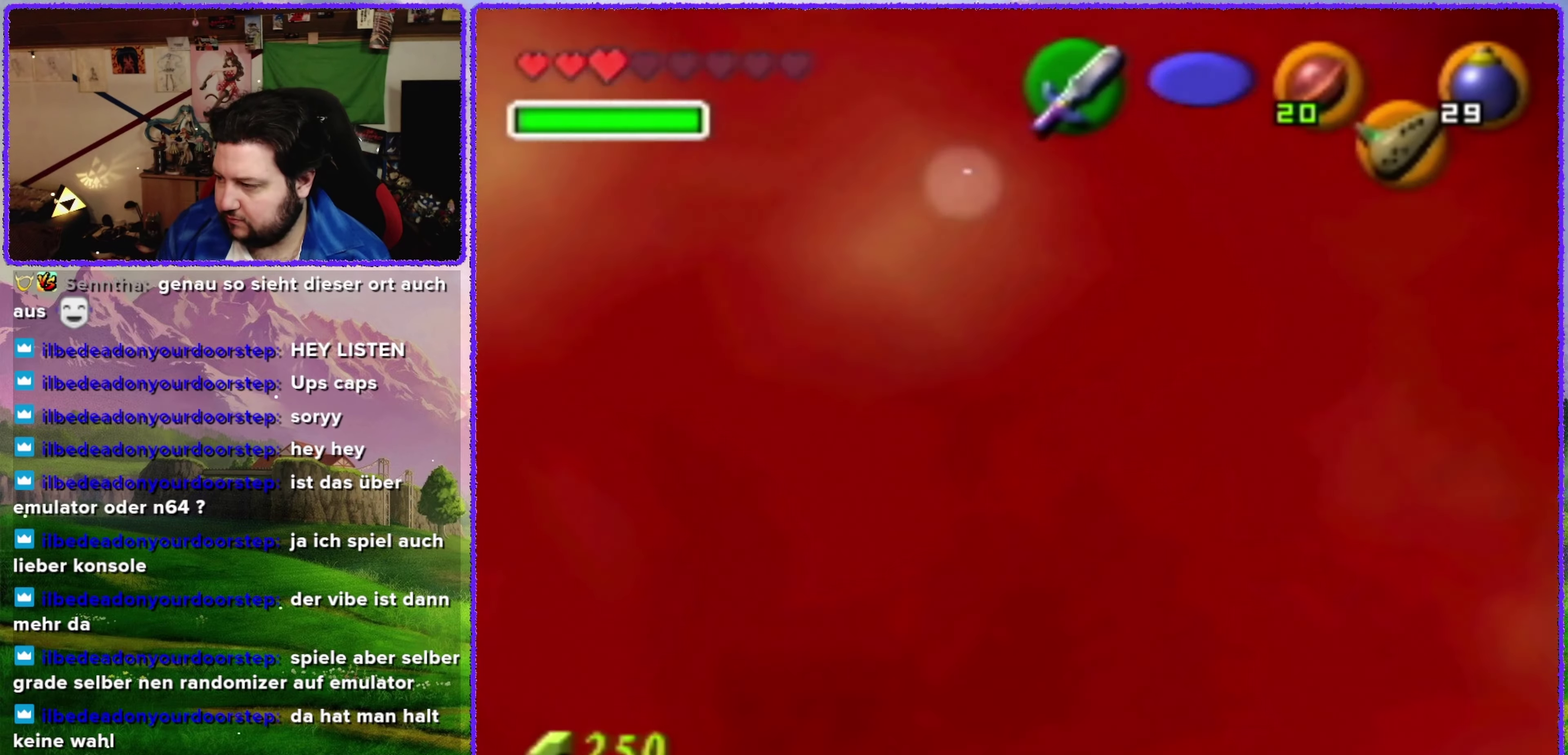
{"buttons": ["R1"], "left_stick": "center", "events": []}
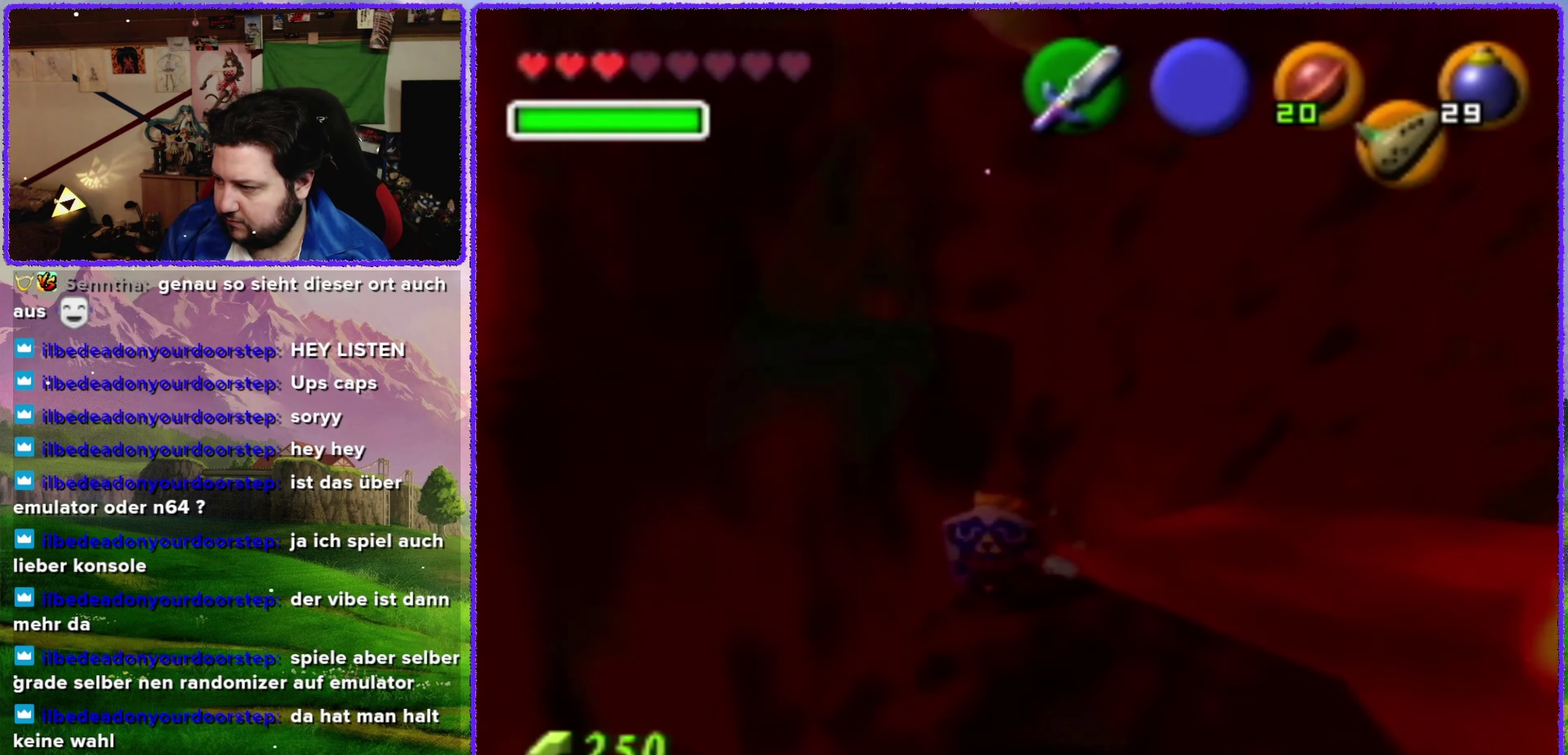
{"buttons": ["R1"], "left_stick": "center", "events": [[200, "Z", "down"], [317, "Z", "up"]]}
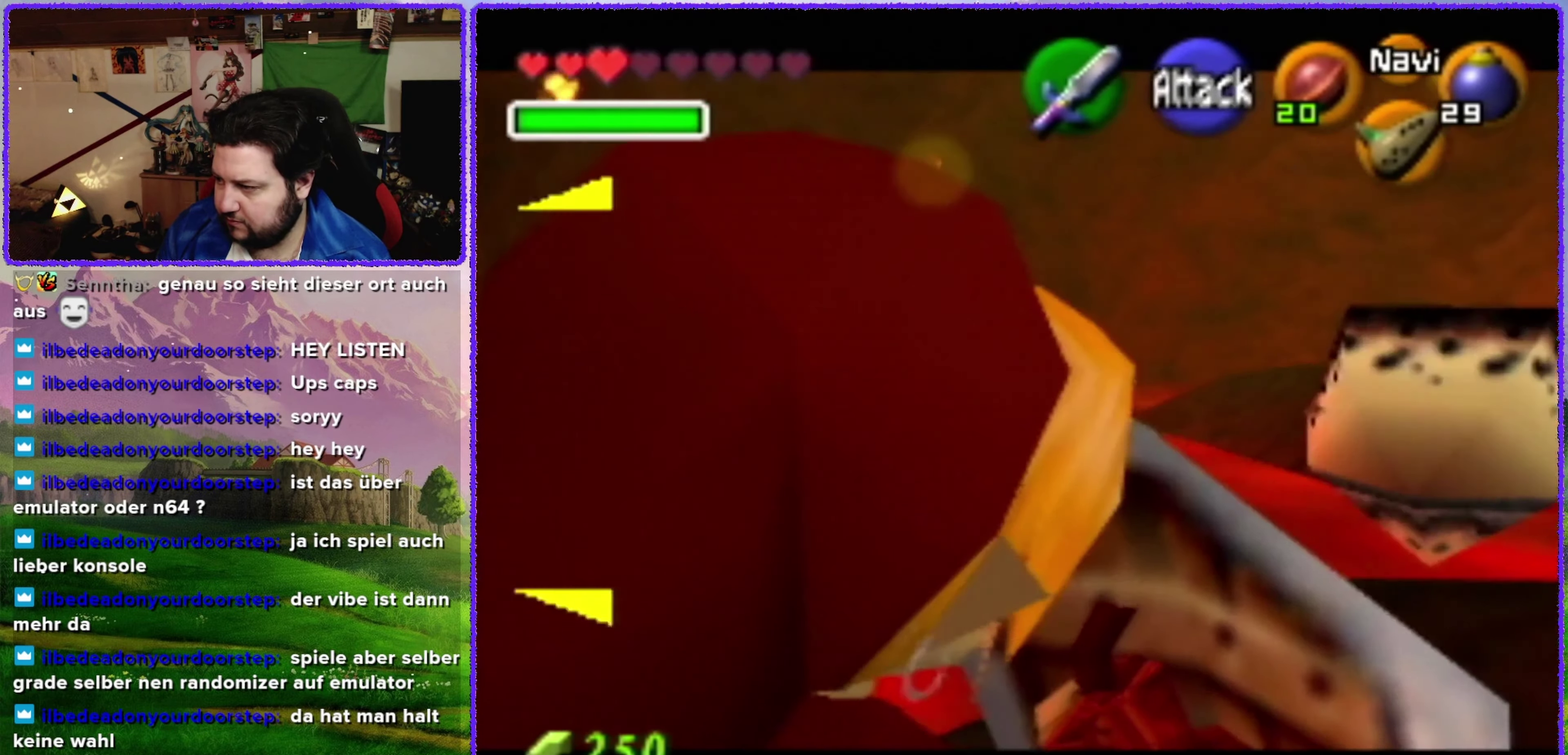
{"buttons": ["R1"], "left_stick": "center", "events": []}
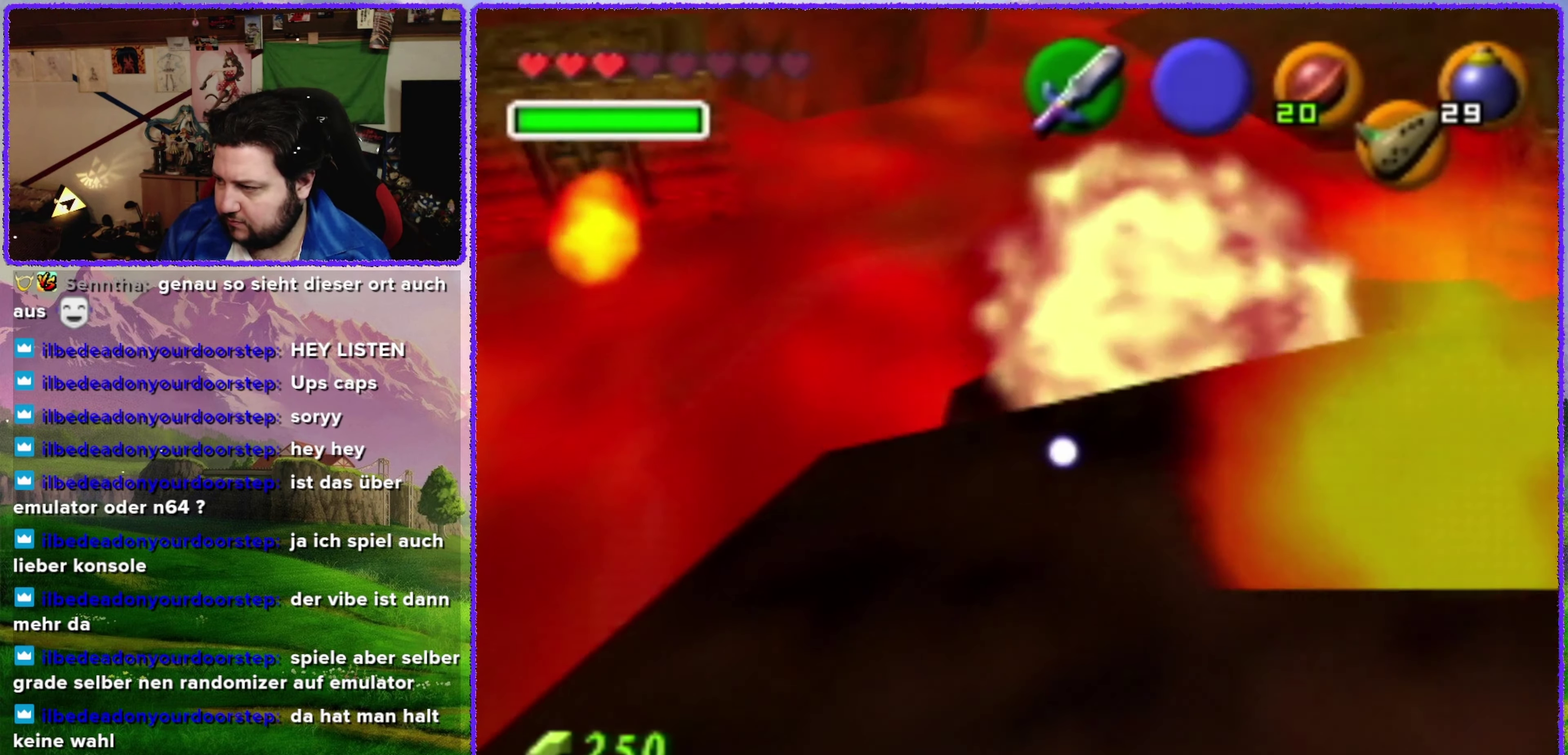
{"buttons": ["R1"], "left_stick": "center", "events": []}
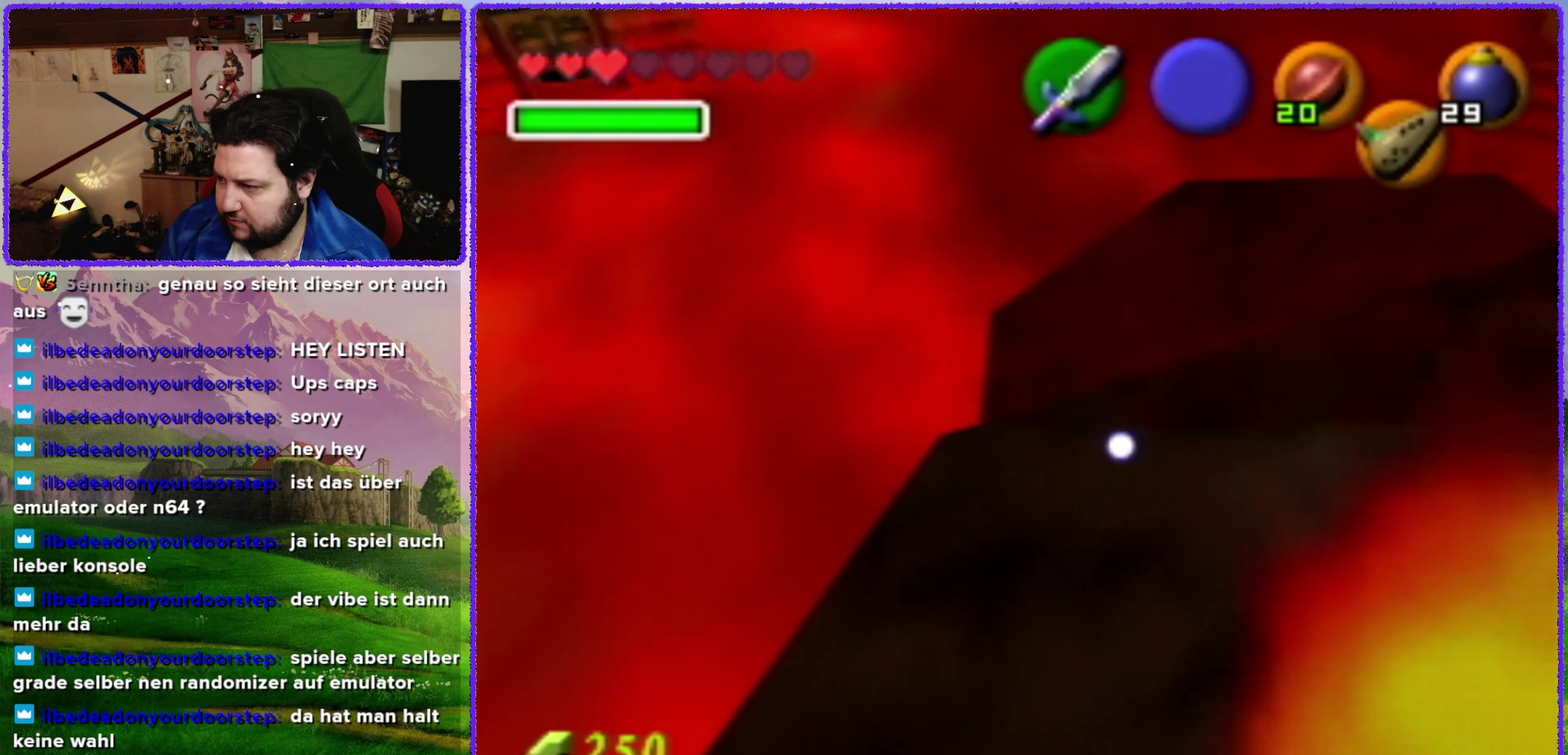
{"buttons": [], "left_stick": "center", "events": [[133, "R1", "up"], [200, "Z", "down"], [417, "Z", "up"]]}
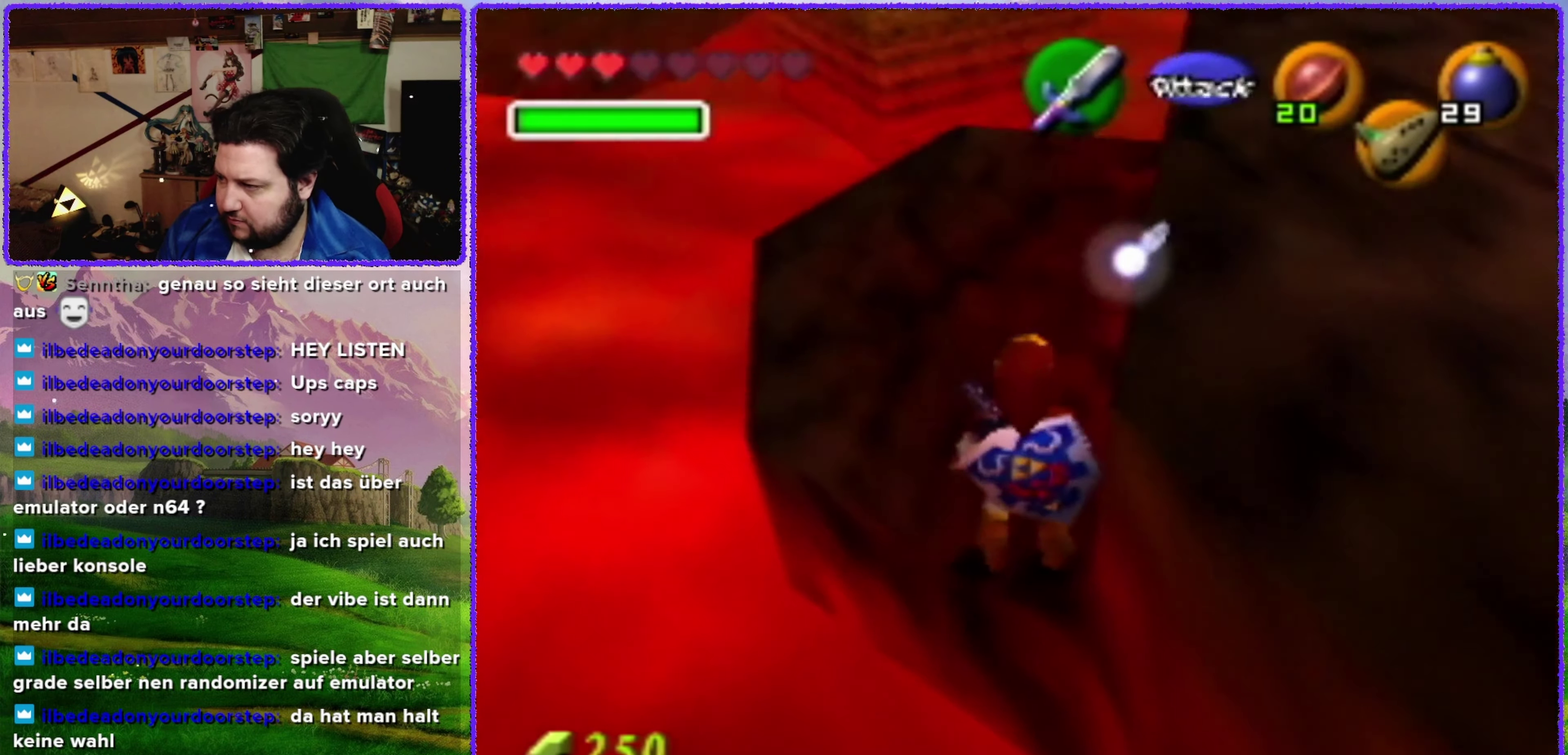
{"buttons": [], "left_stick": "down-right", "events": [[67, "left_stick", "up"], [317, "left_stick", "up-right"], [367, "left_stick", "down-right"]]}
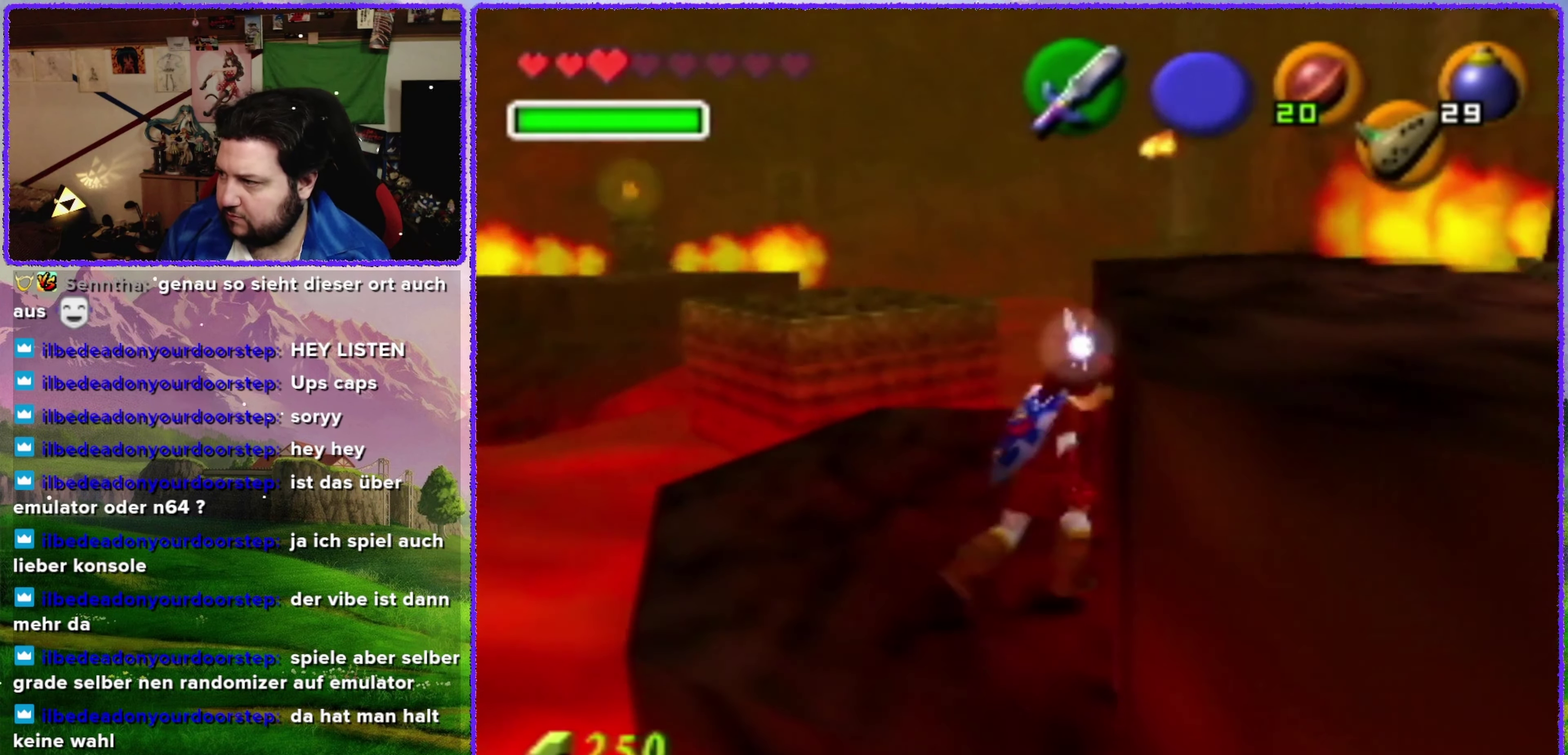
{"buttons": [], "left_stick": "center", "events": [[133, "left_stick", "center"], [200, "Z", "down"], [367, "Z", "up"]]}
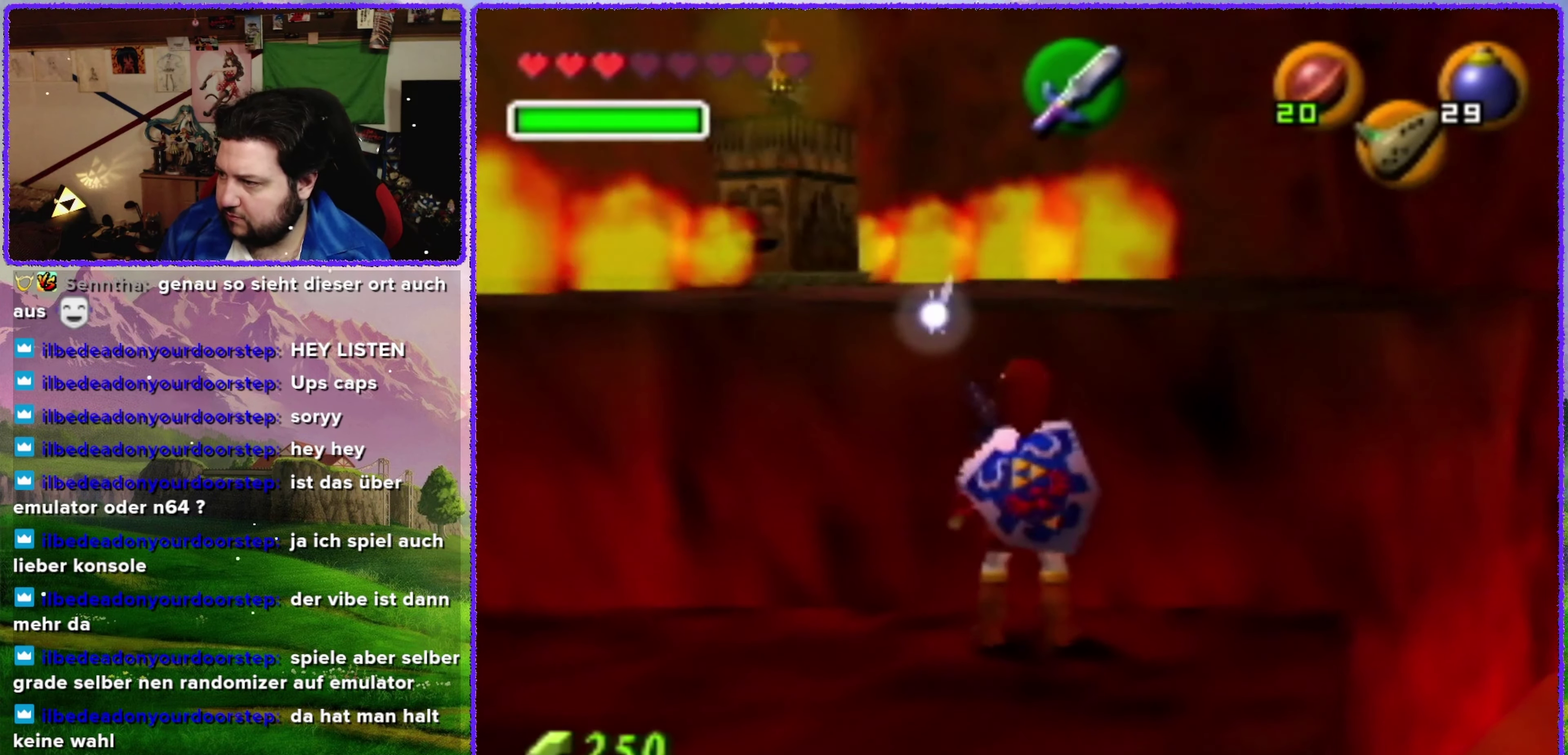
{"buttons": [], "left_stick": "down", "events": [[500, "left_stick", "down"]]}
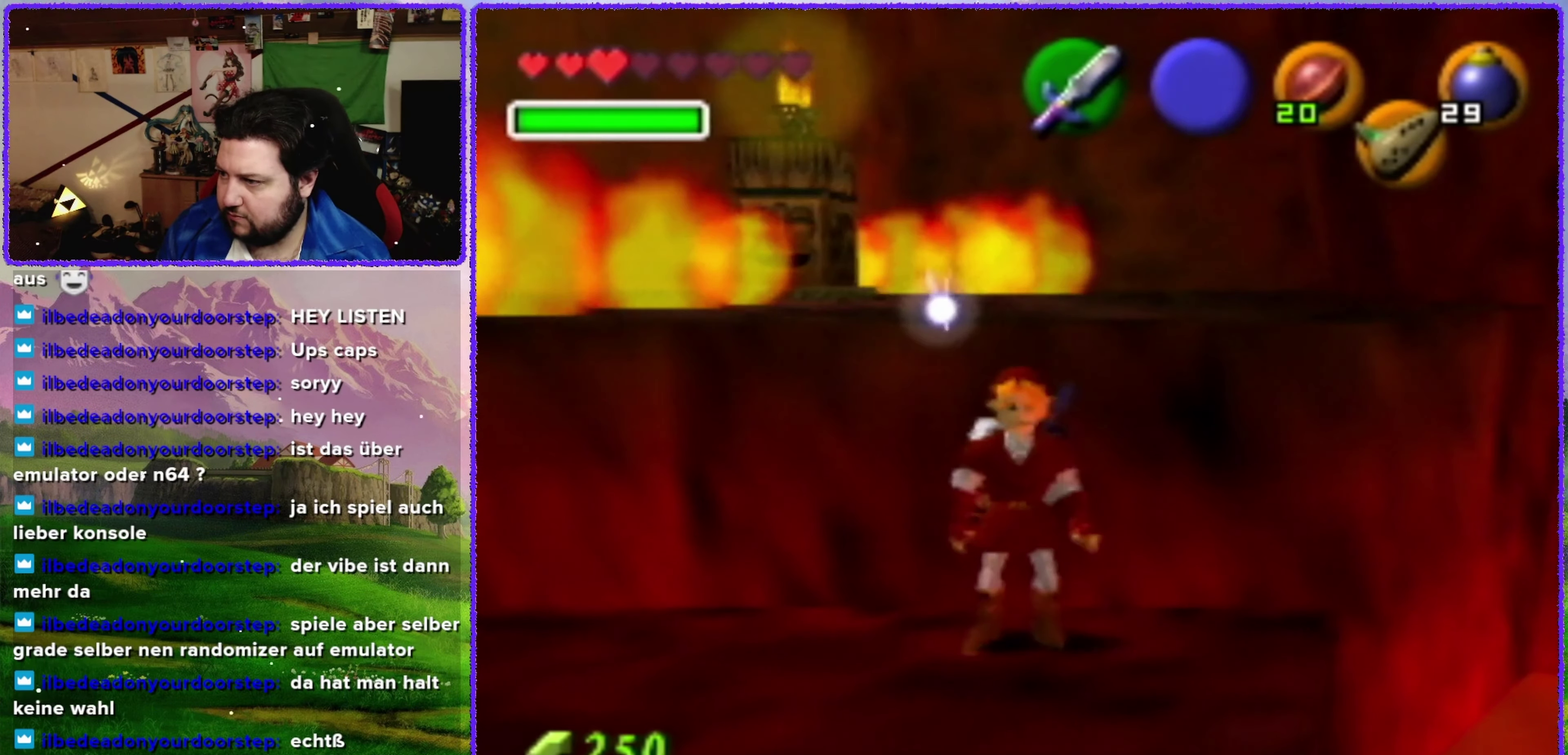
{"buttons": [], "left_stick": "left", "events": [[217, "left_stick", "down-left"], [317, "left_stick", "left"]]}
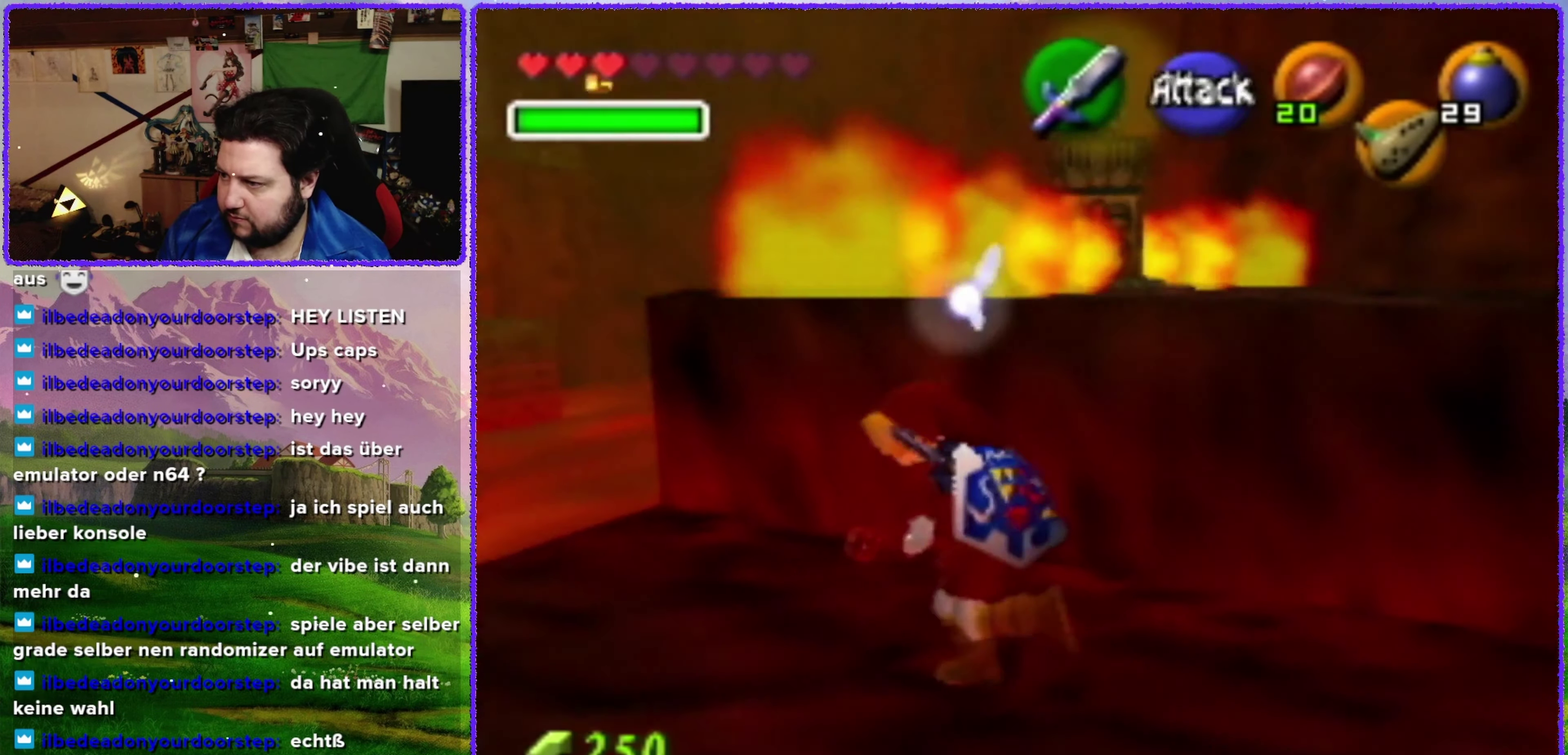
{"buttons": [], "left_stick": "up", "events": [[117, "left_stick", "up-left"], [417, "left_stick", "up"]]}
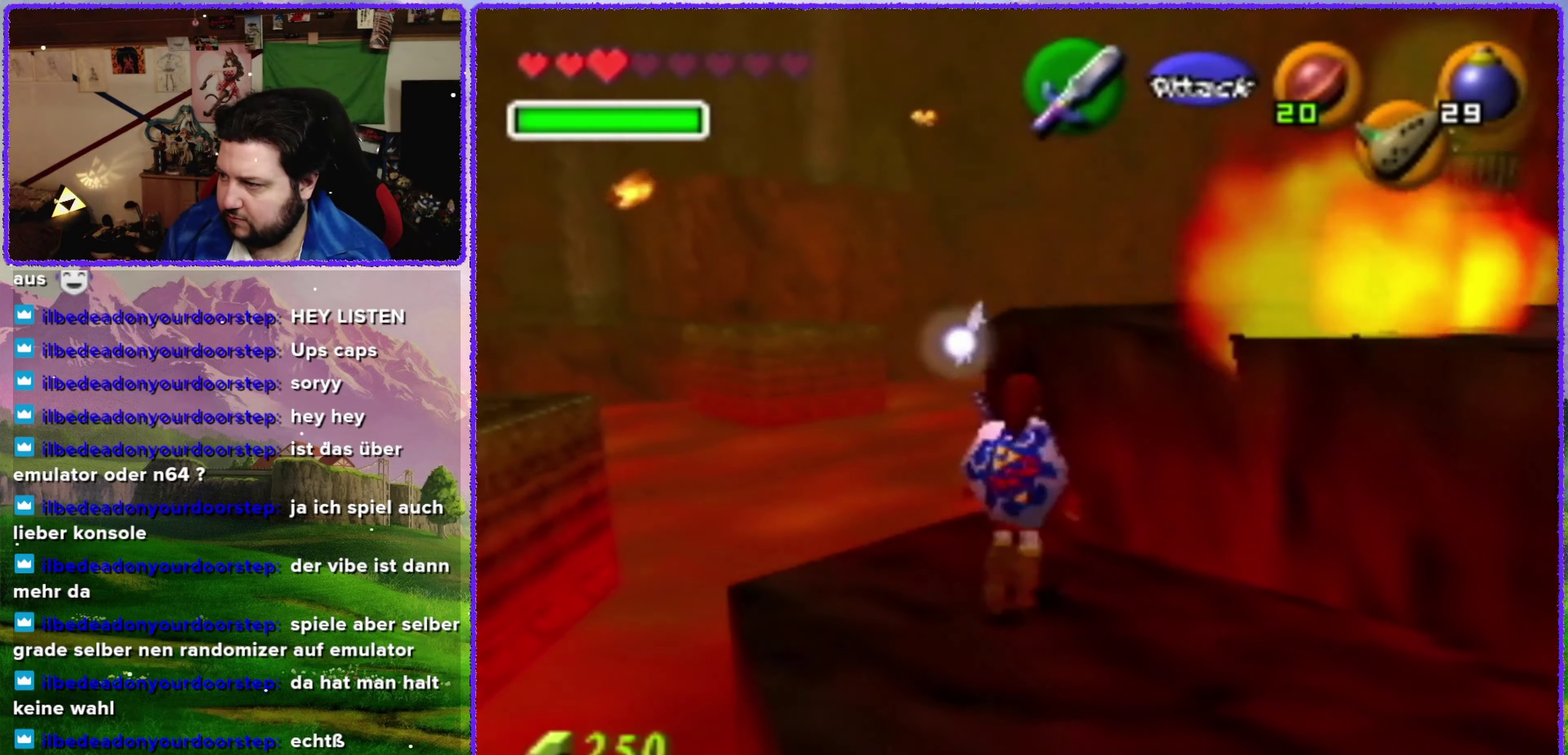
{"buttons": ["A"], "left_stick": "up-right", "events": [[17, "left_stick", "up-right"], [500, "A", "down"]]}
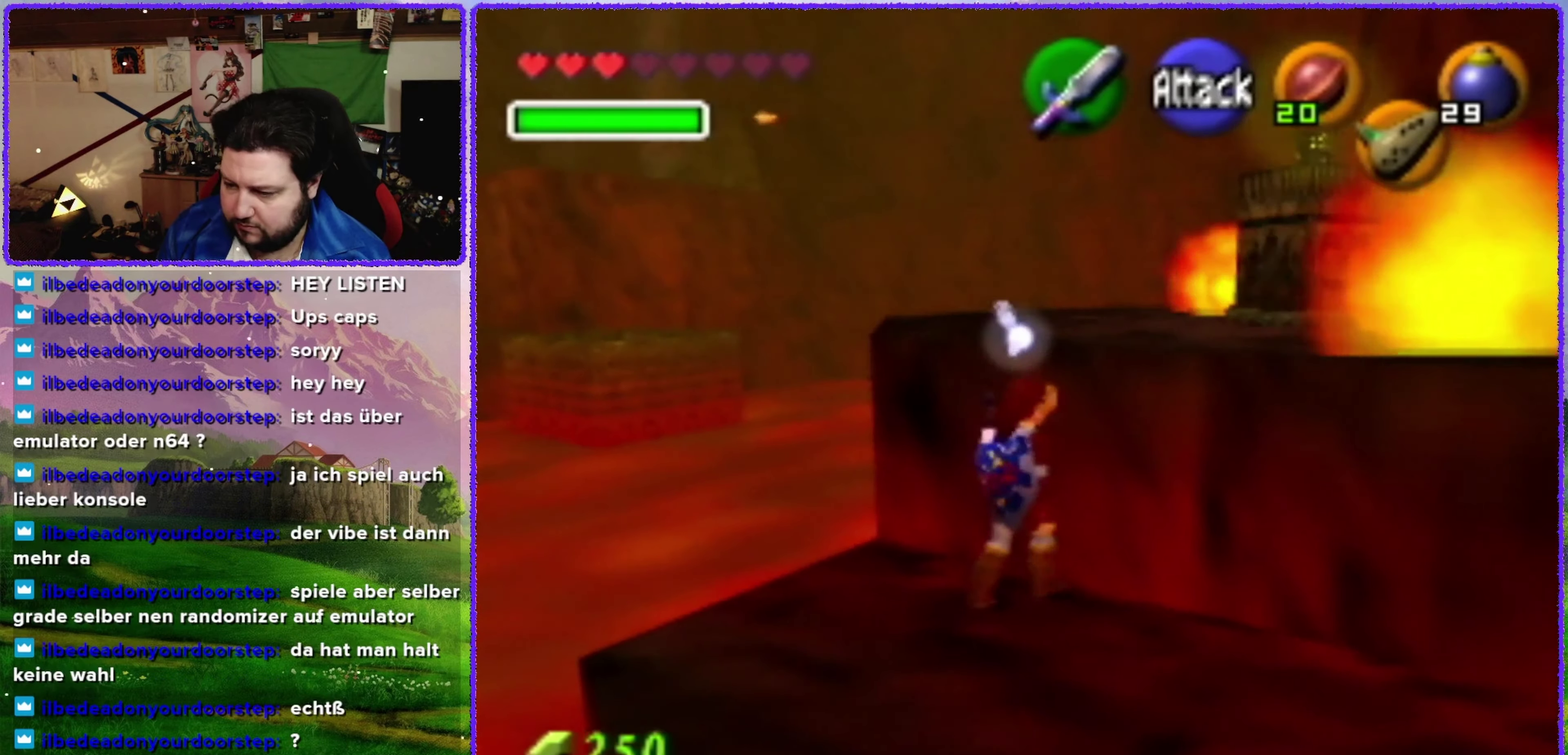
{"buttons": [], "left_stick": "up-right", "events": [[67, "A", "up"], [167, "A", "down"], [234, "A", "up"]]}
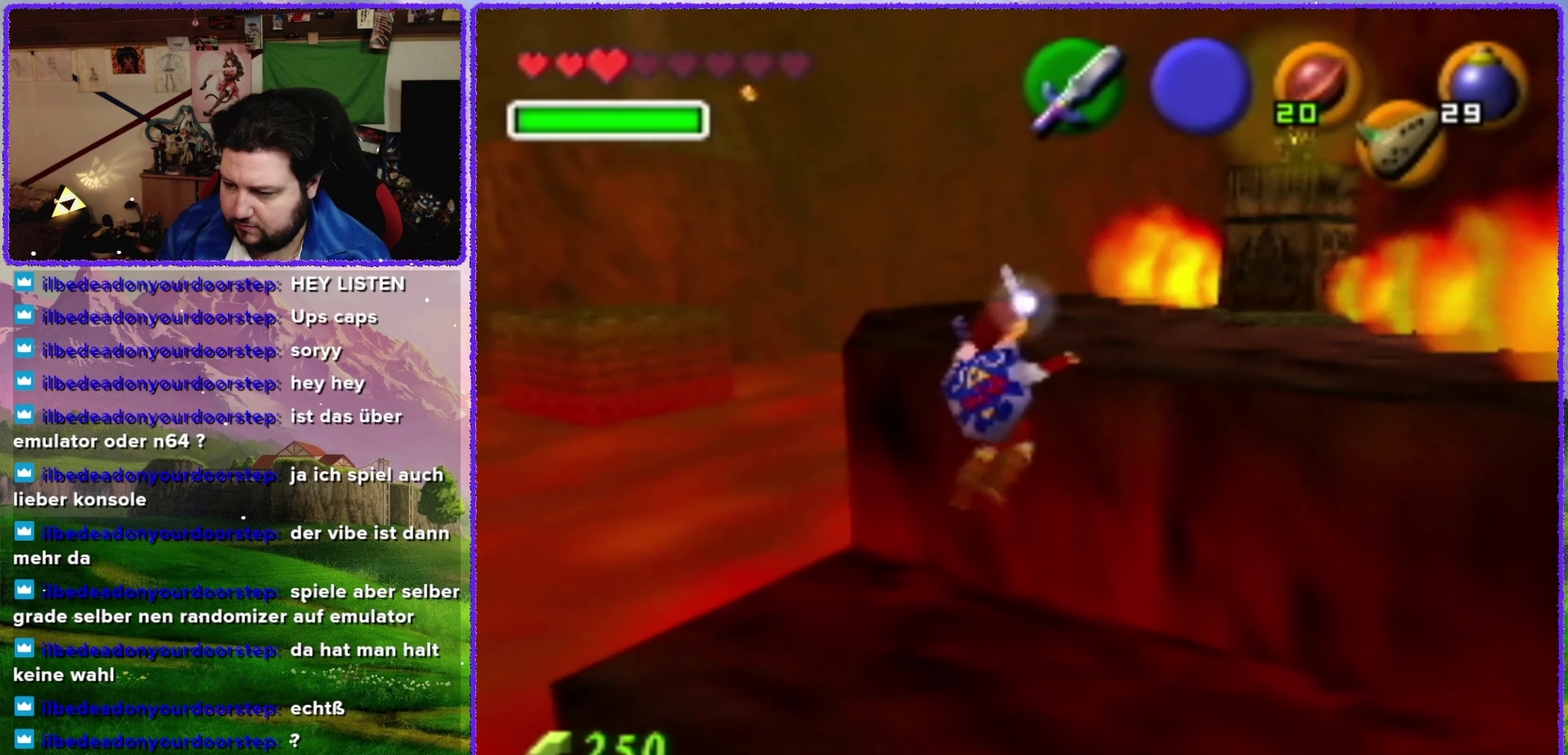
{"buttons": [], "left_stick": "down-right", "events": [[367, "left_stick", "center"], [500, "left_stick", "down-right"]]}
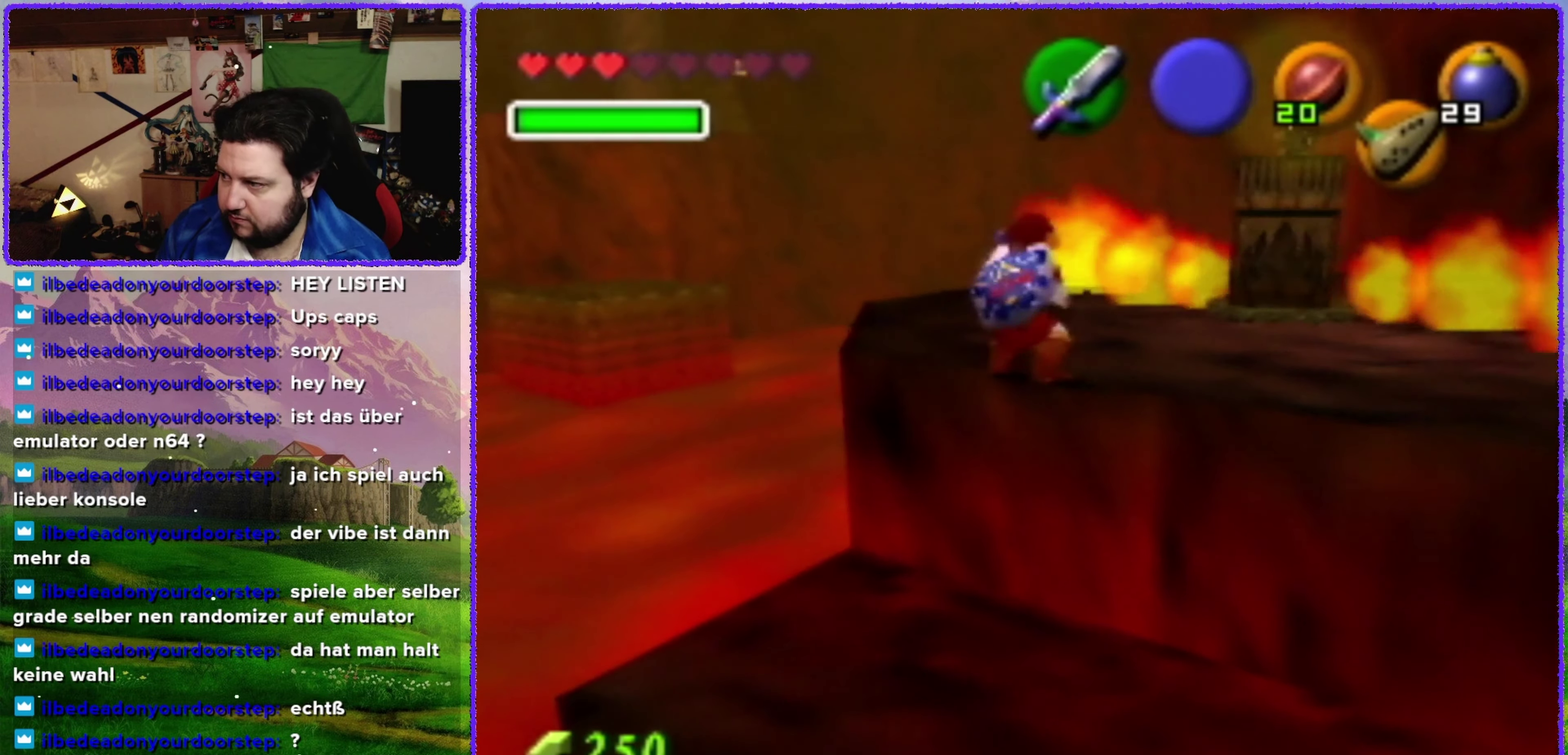
{"buttons": [], "left_stick": "right", "events": [[167, "left_stick", "right"]]}
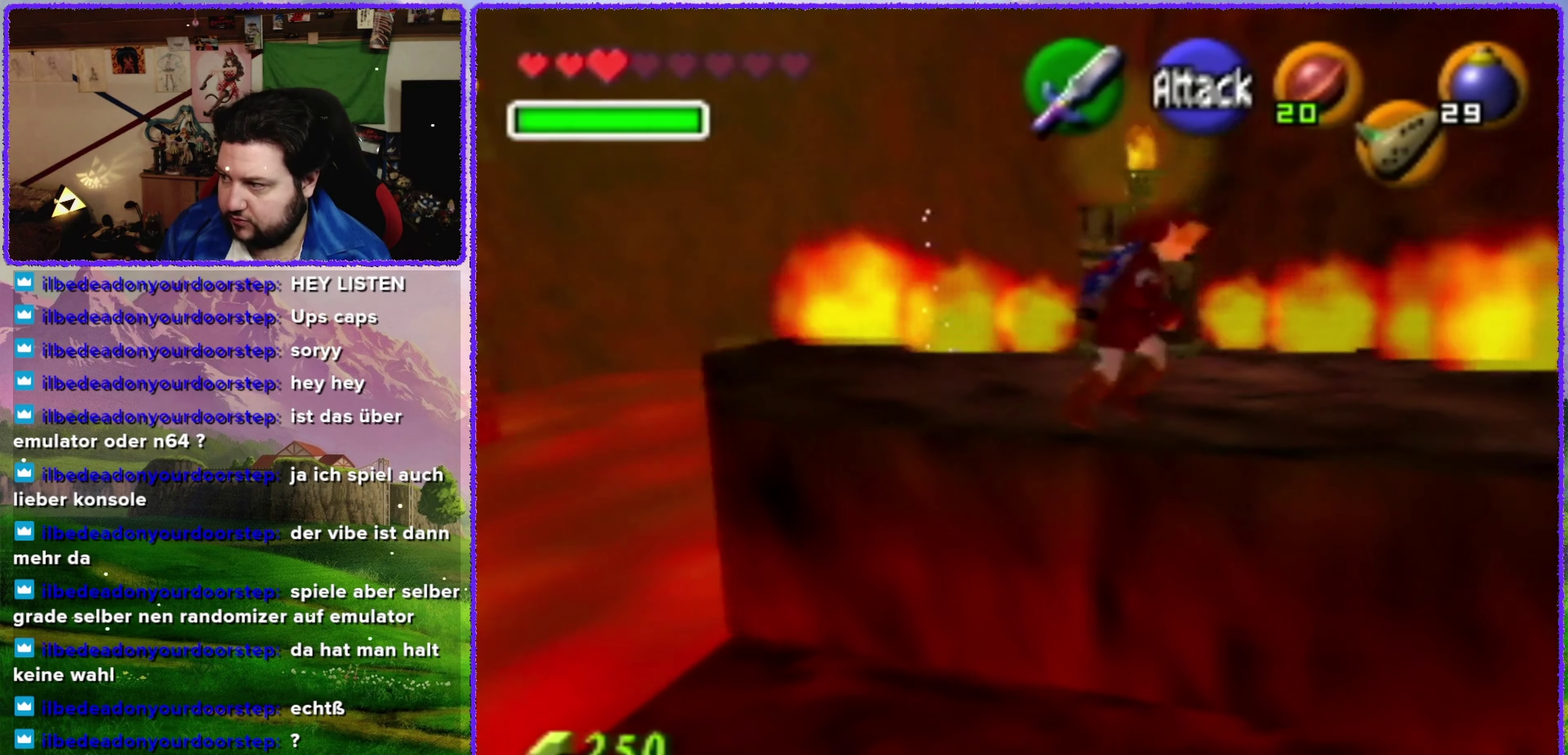
{"buttons": [], "left_stick": "up-right", "events": [[234, "left_stick", "up-right"]]}
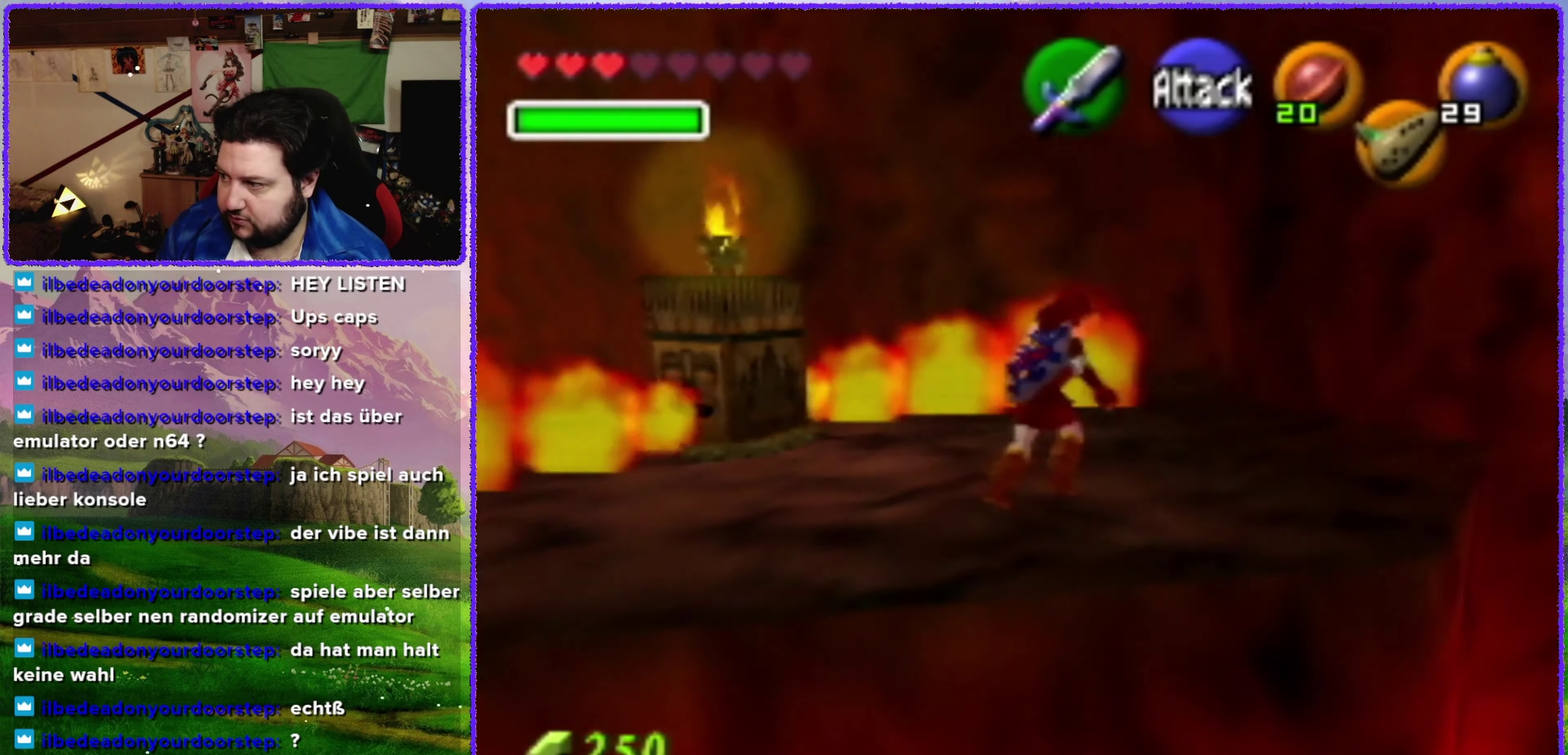
{"buttons": [], "left_stick": "up", "events": [[450, "left_stick", "up"]]}
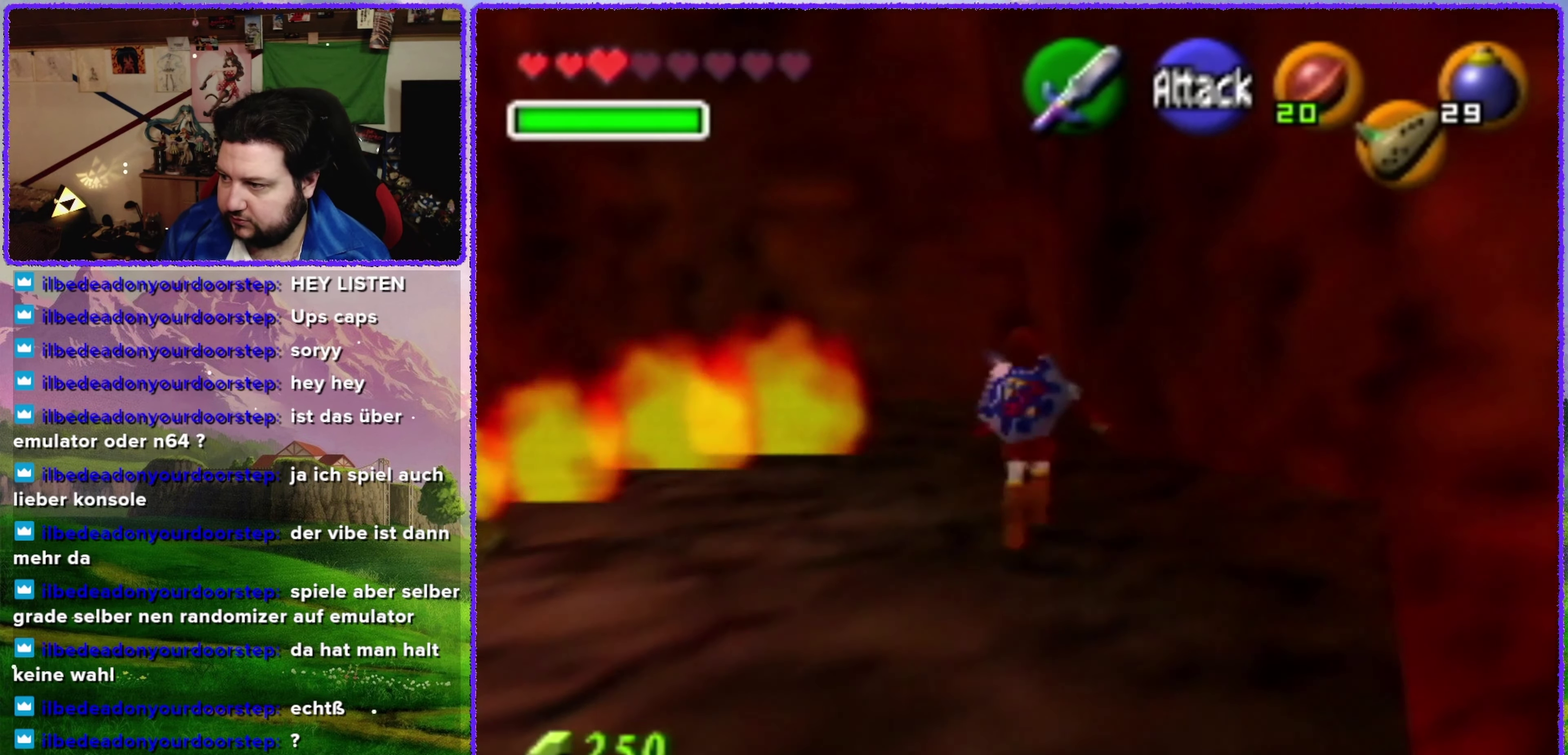
{"buttons": ["Z"], "left_stick": "left", "events": [[284, "left_stick", "up-left"], [417, "left_stick", "left"], [500, "Z", "down"]]}
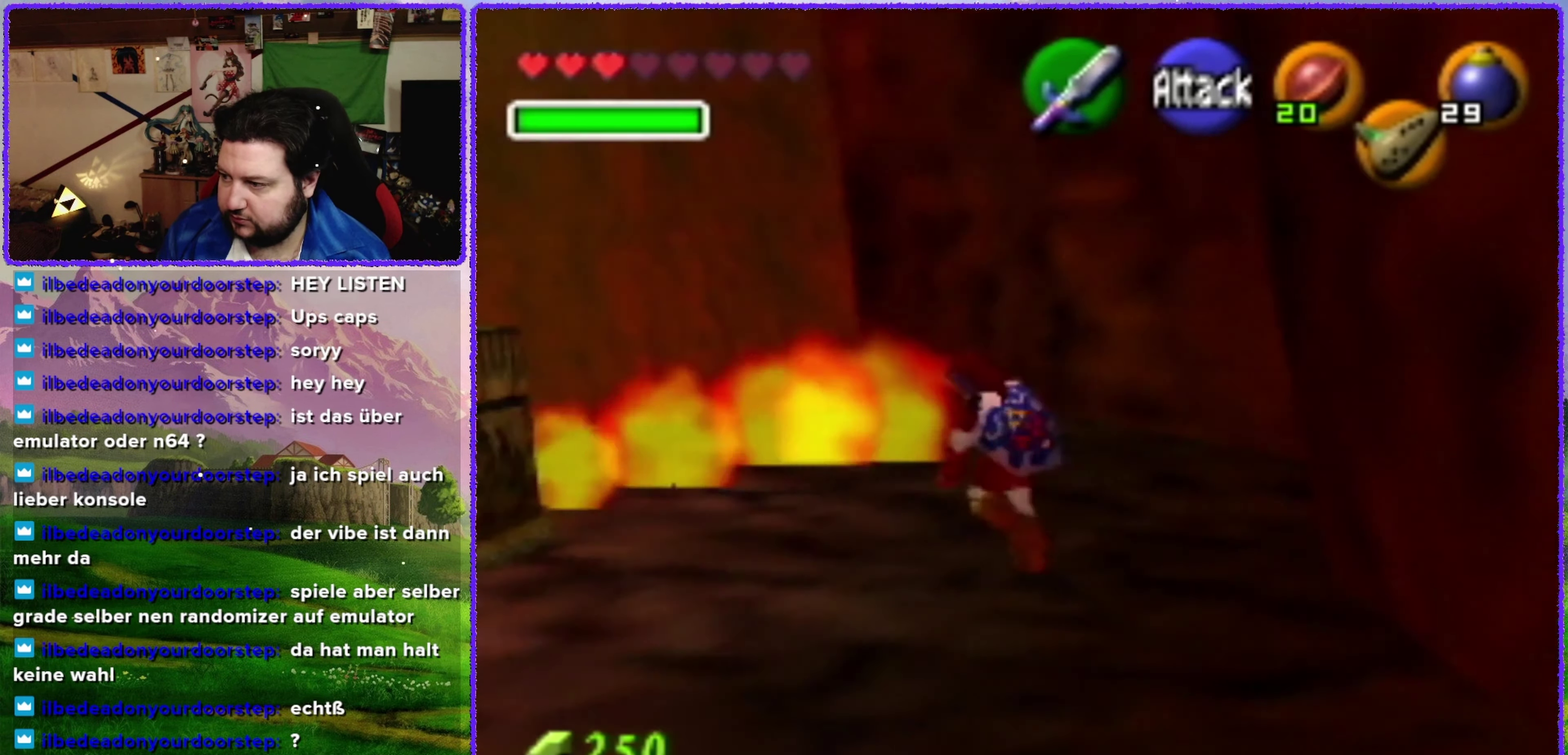
{"buttons": [], "left_stick": "up-right", "events": [[67, "left_stick", "center"], [200, "Z", "up"], [484, "left_stick", "up-right"]]}
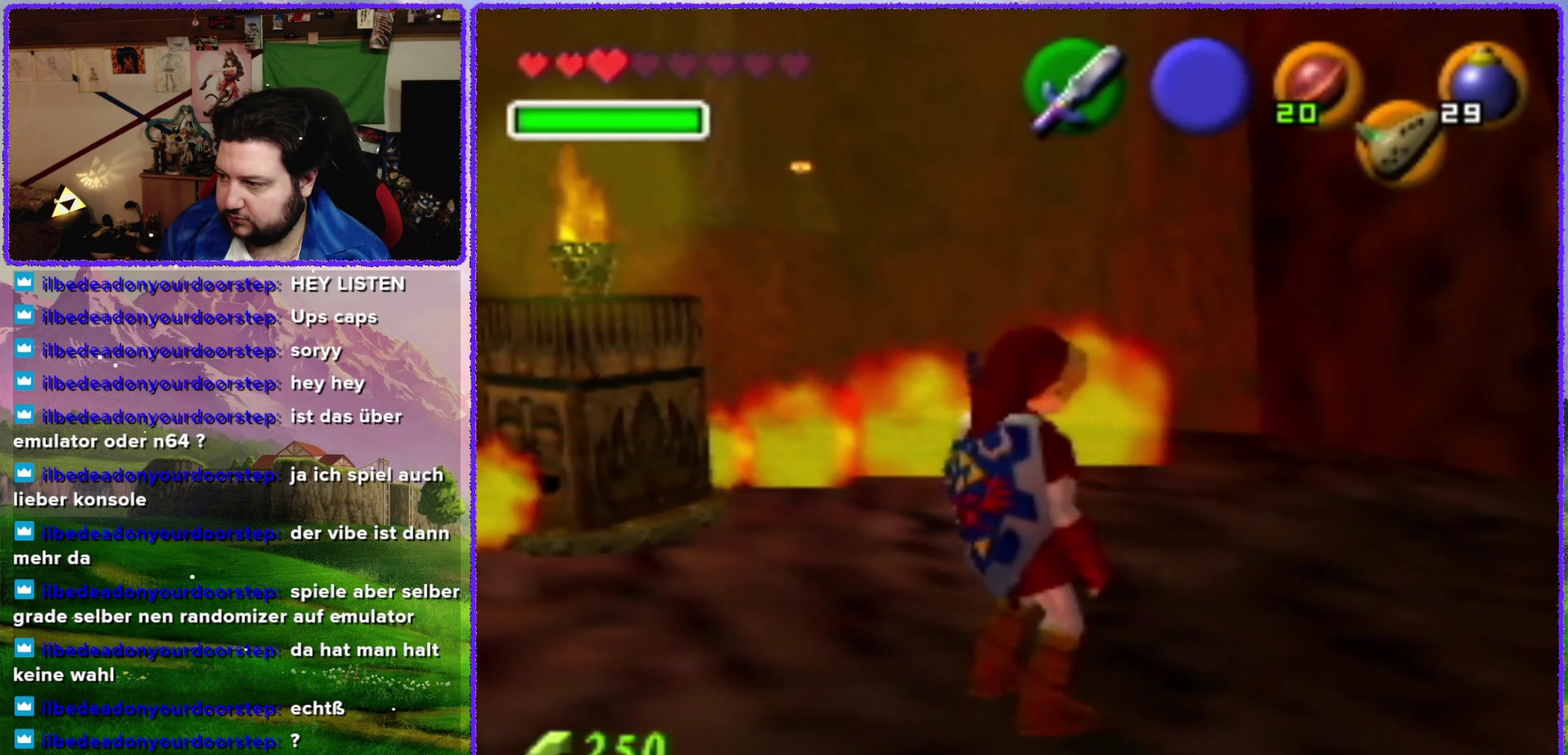
{"buttons": [], "left_stick": "up", "events": [[217, "left_stick", "up"]]}
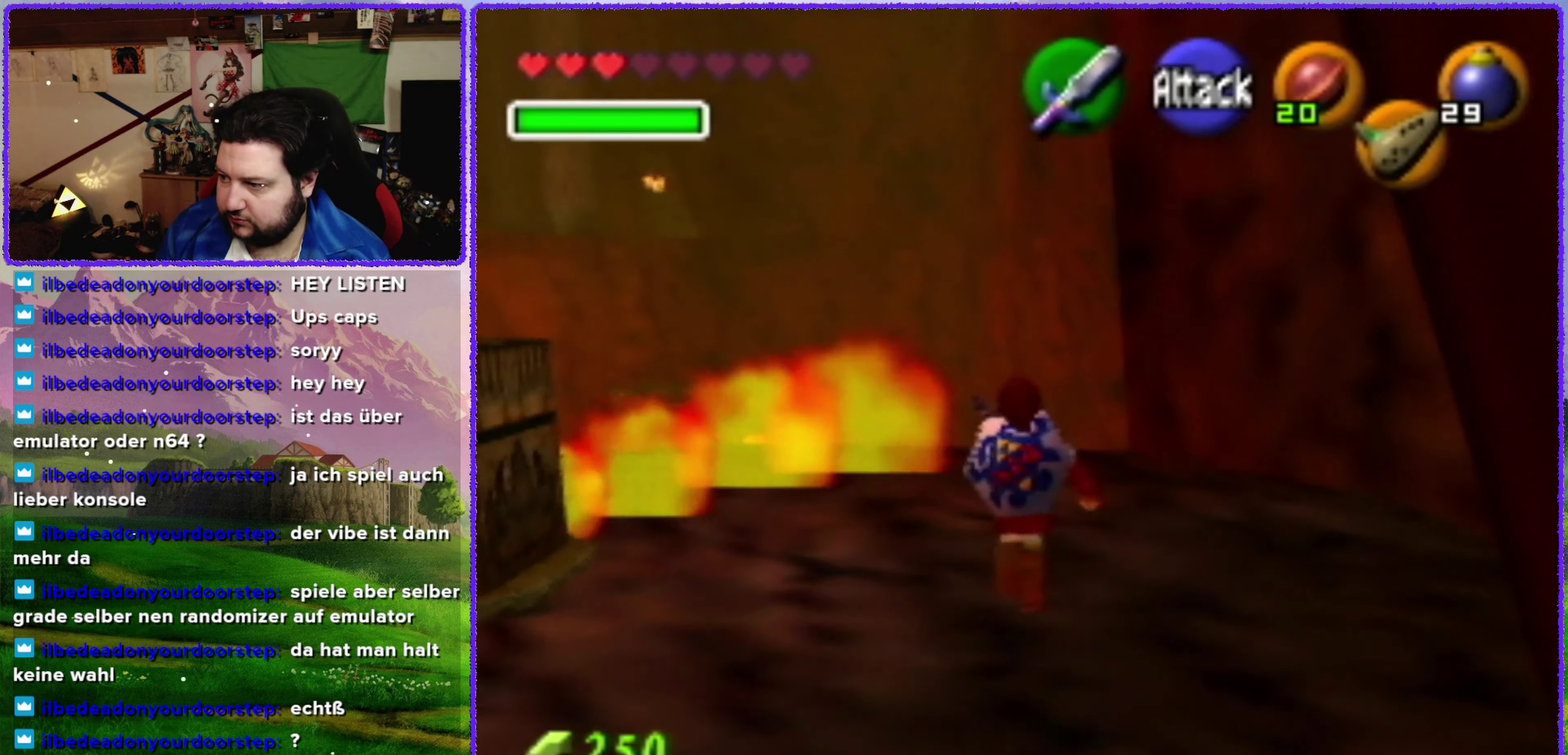
{"buttons": [], "left_stick": "up-left", "events": [[450, "left_stick", "up-left"]]}
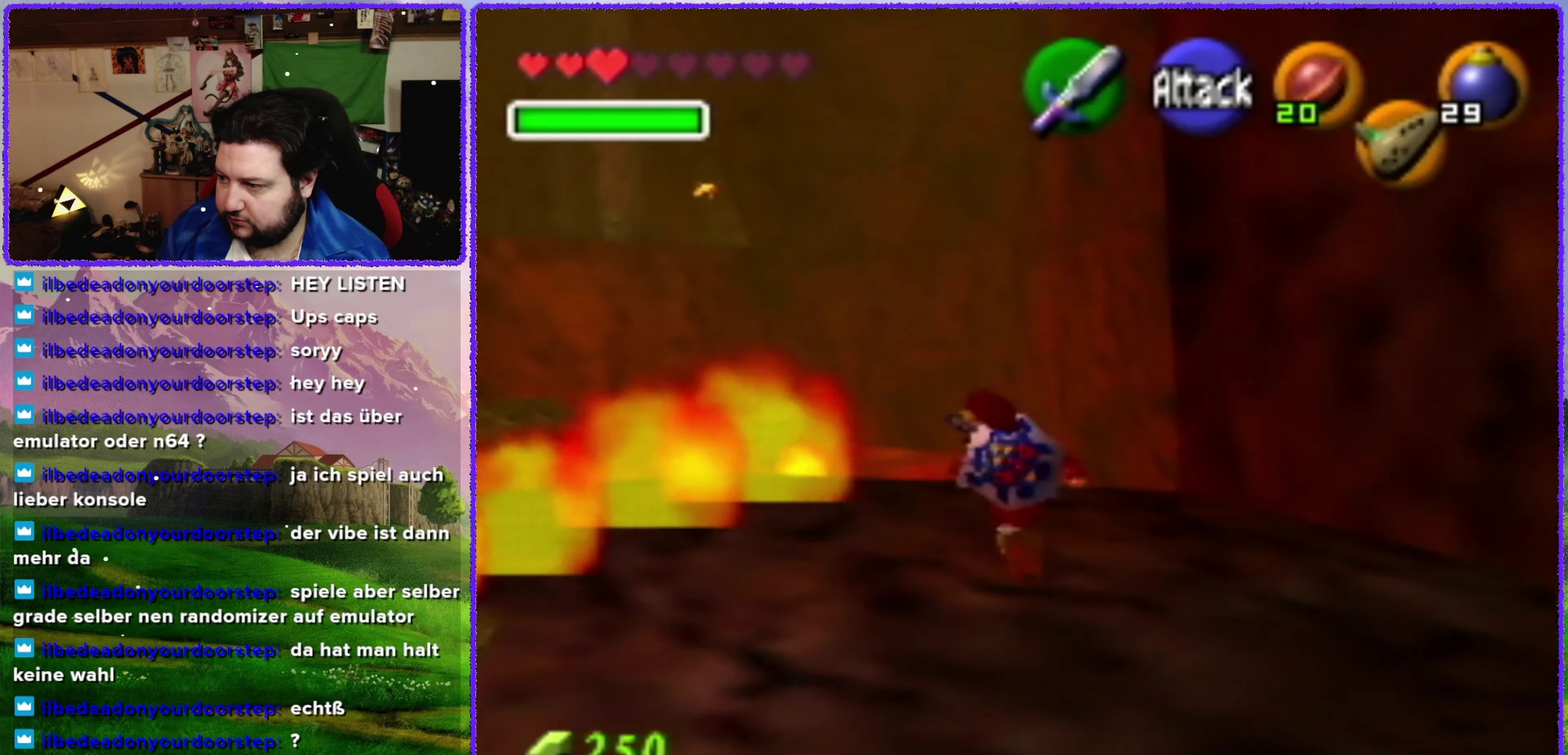
{"buttons": [], "left_stick": "center", "events": [[416, "left_stick", "center"]]}
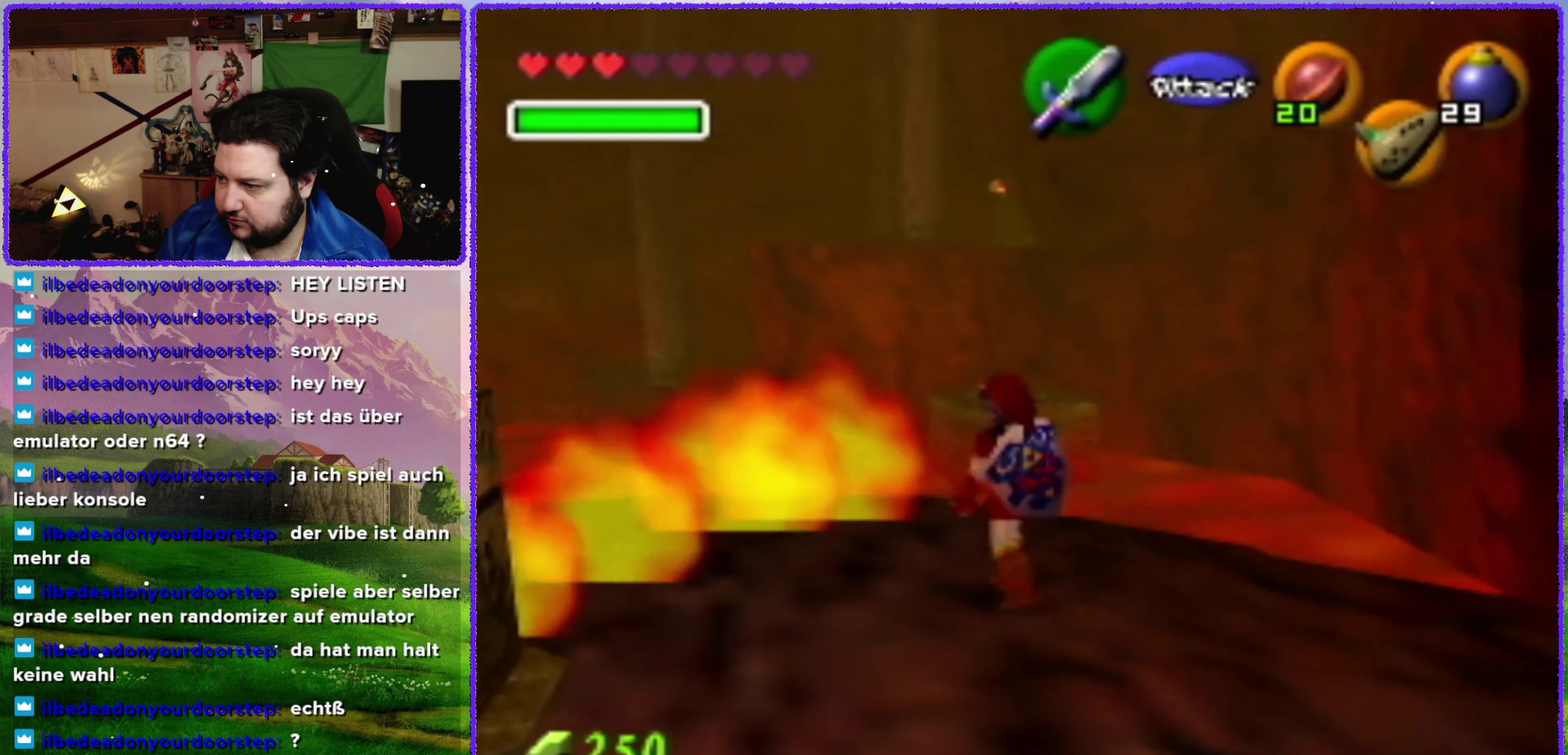
{"buttons": [], "left_stick": "center", "events": []}
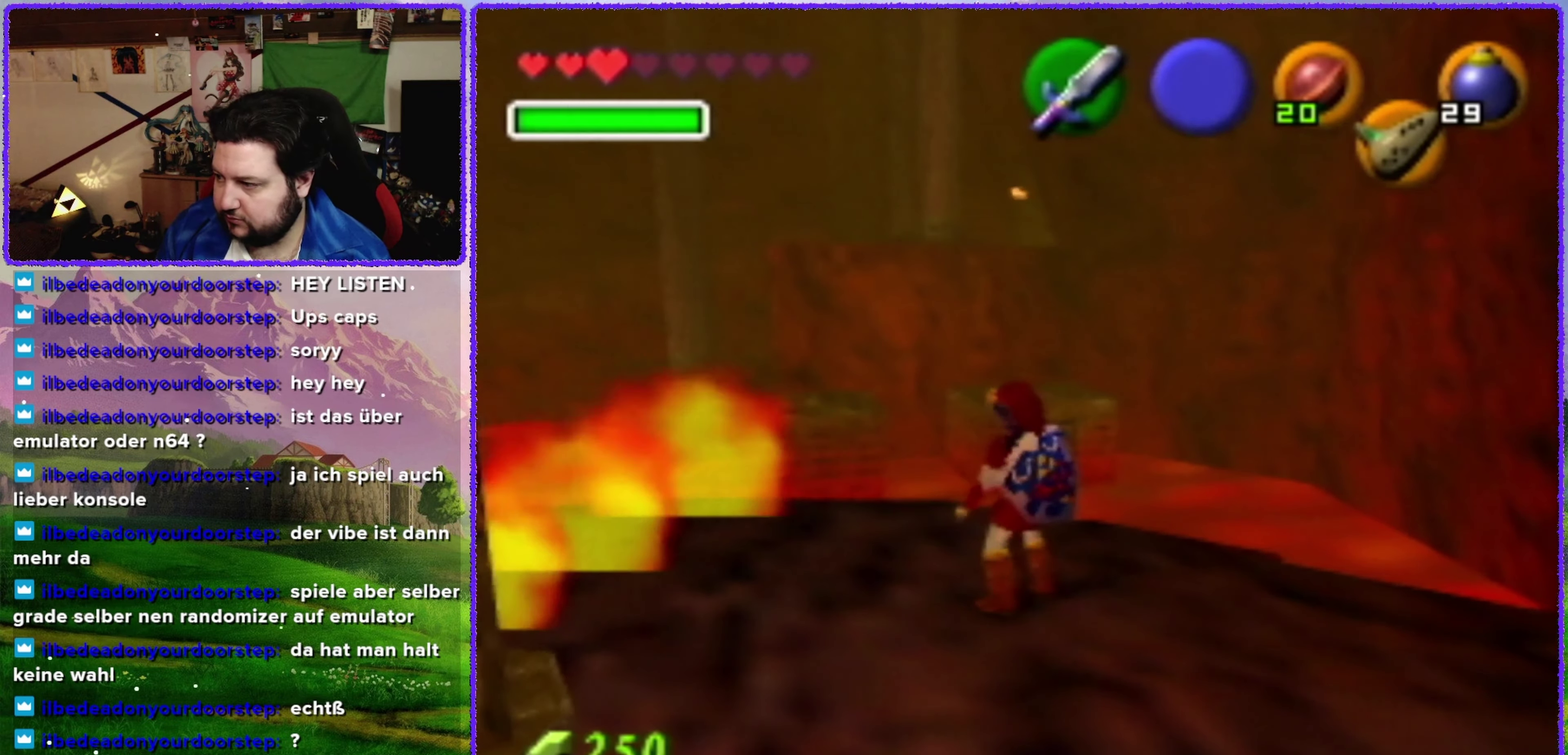
{"buttons": [], "left_stick": "up", "events": [[66, "left_stick", "up-right"], [450, "left_stick", "up"]]}
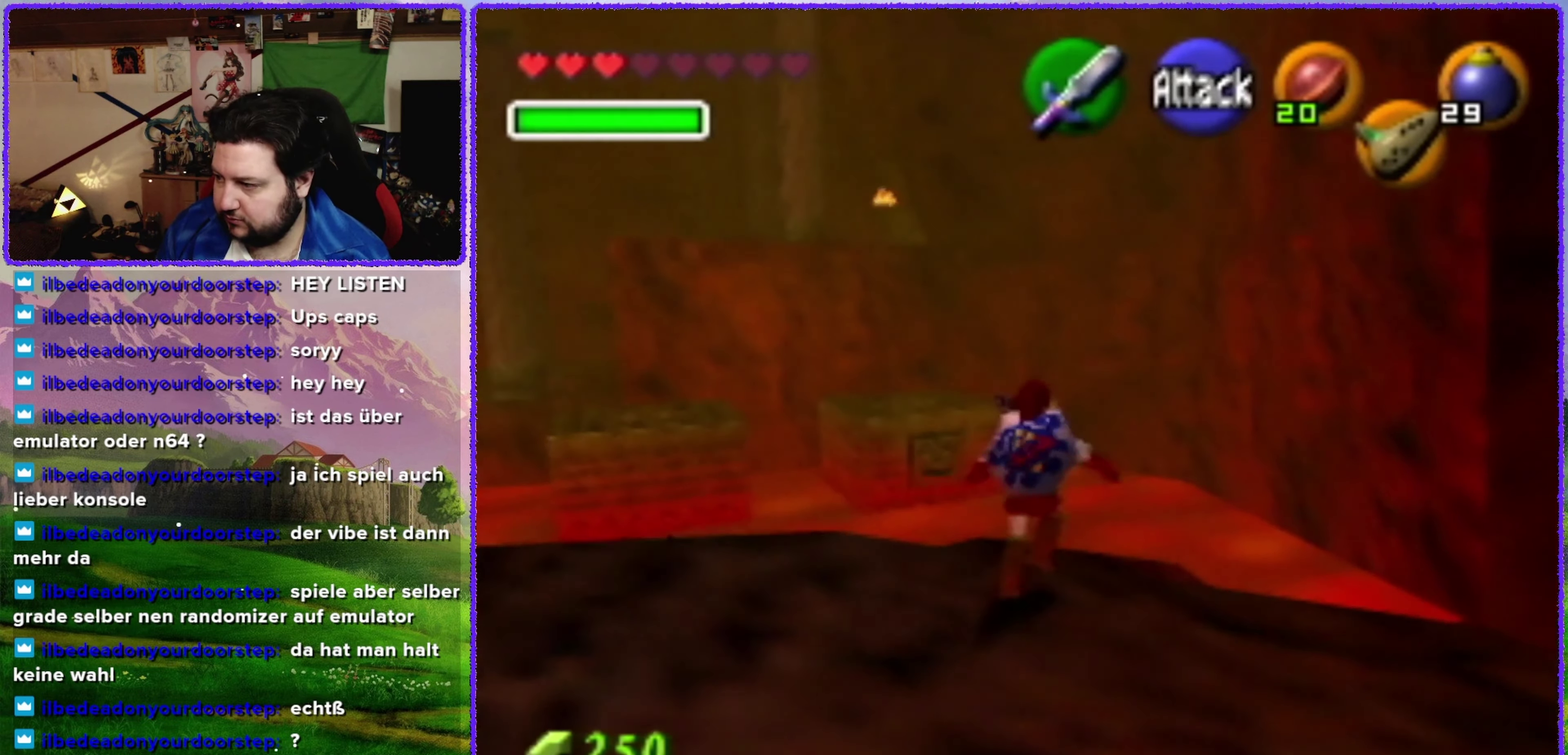
{"buttons": [], "left_stick": "center", "events": [[233, "left_stick", "center"]]}
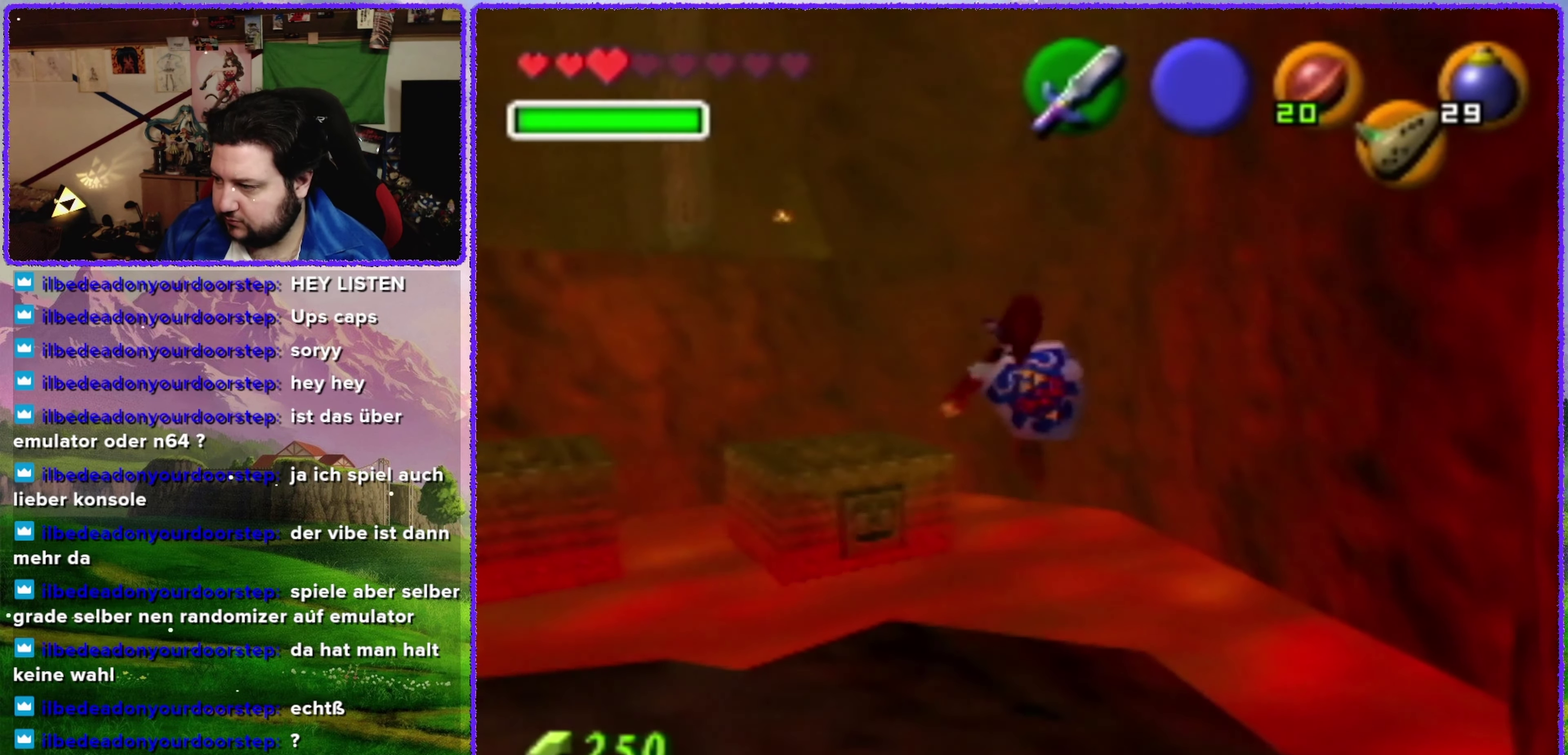
{"buttons": [], "left_stick": "center", "events": [[66, "left_stick", "down"], [250, "left_stick", "down-left"], [350, "left_stick", "center"]]}
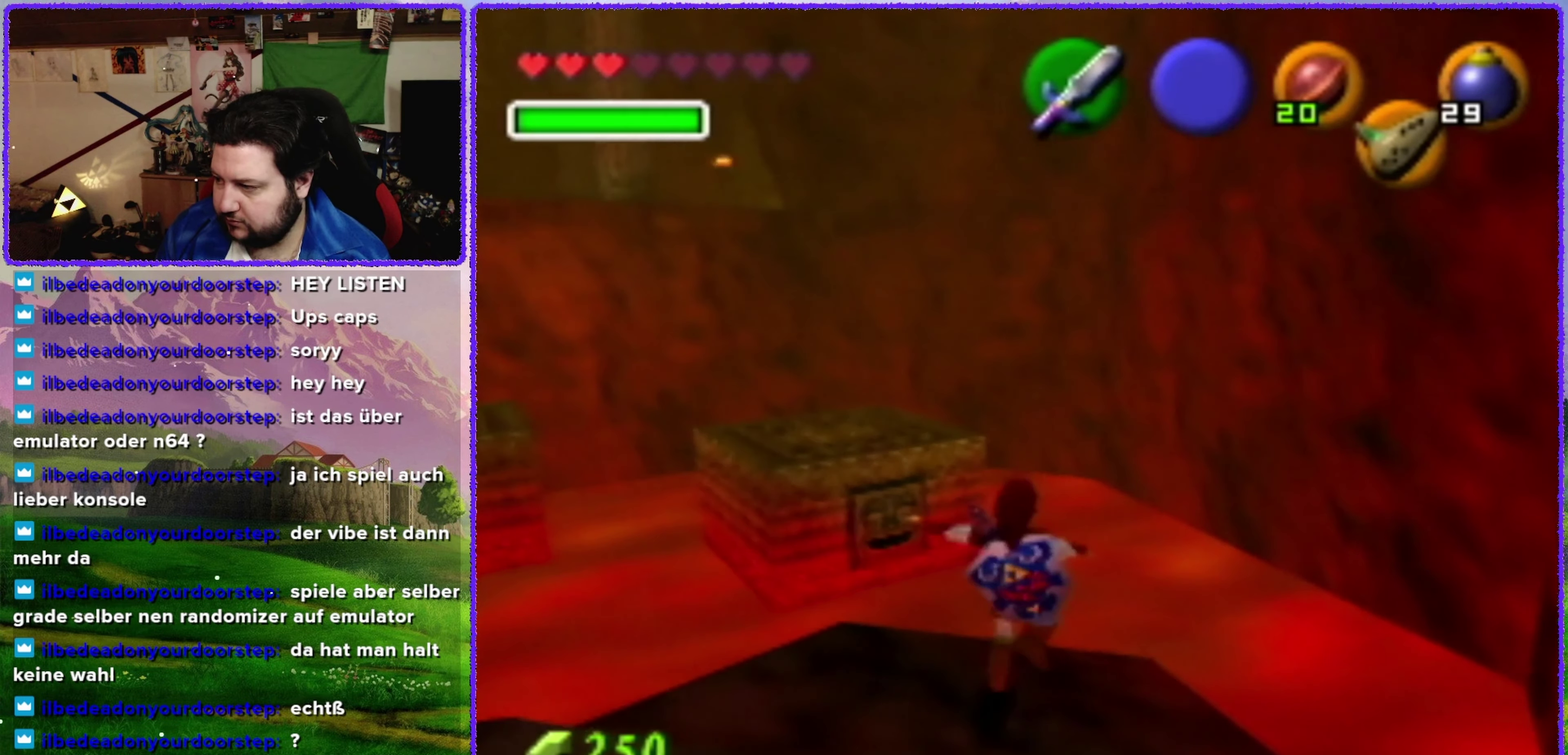
{"buttons": [], "left_stick": "center", "events": [[66, "left_stick", "down-left"], [350, "left_stick", "center"]]}